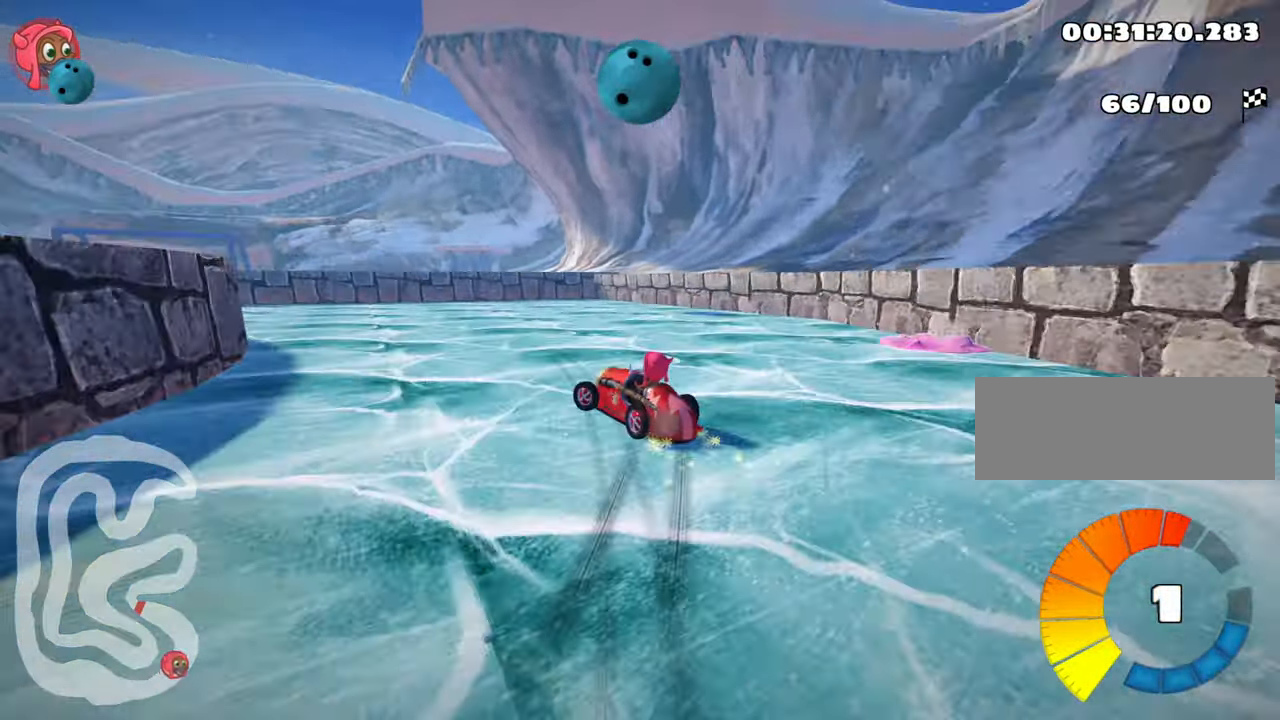
Gameplay with keyboard; each line is a JSON object with the keys held at the frame after it. "events" lists presses ("down") and releases ("up") of "down", "fire", "left", "look", "nitro", "right", "skid" and "up" between this image and that frame as [ms after this image, input, new state], when the widget could be followed in between. No other keys are recorded. Mouse input is not recorded. Key names are as the overlay labels them; some are game actions (e.g. jump) rather than physical keys.
{"keys": ["left"], "events": [[216, "up", "up"], [250, "skid", "up"]]}
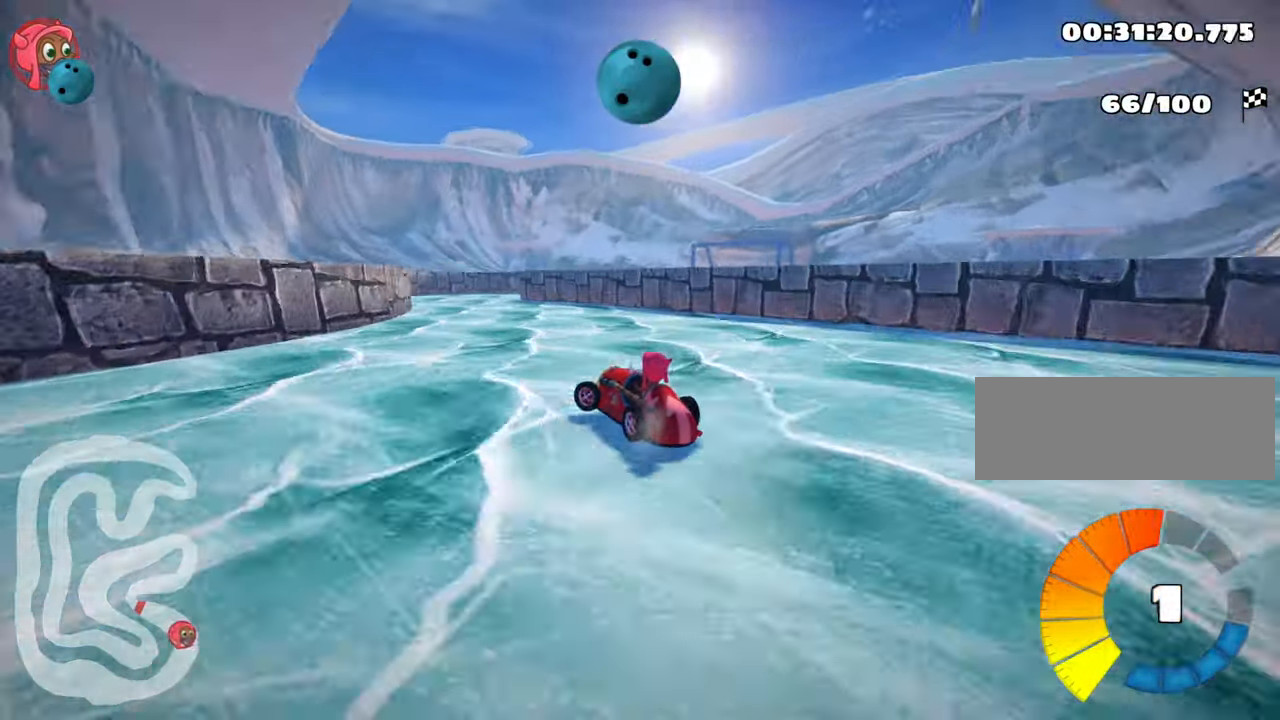
{"keys": ["right", "skid"], "events": [[150, "left", "up"], [333, "skid", "down"], [366, "right", "down"]]}
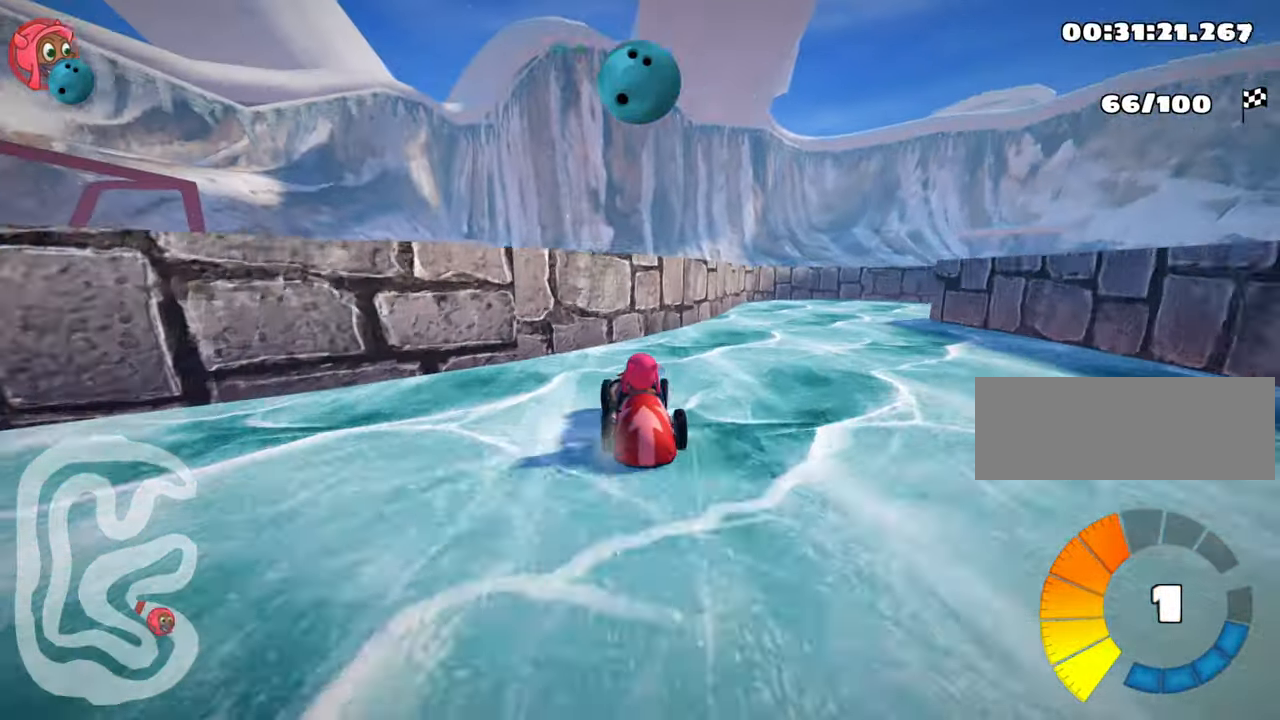
{"keys": ["right", "skid"], "events": []}
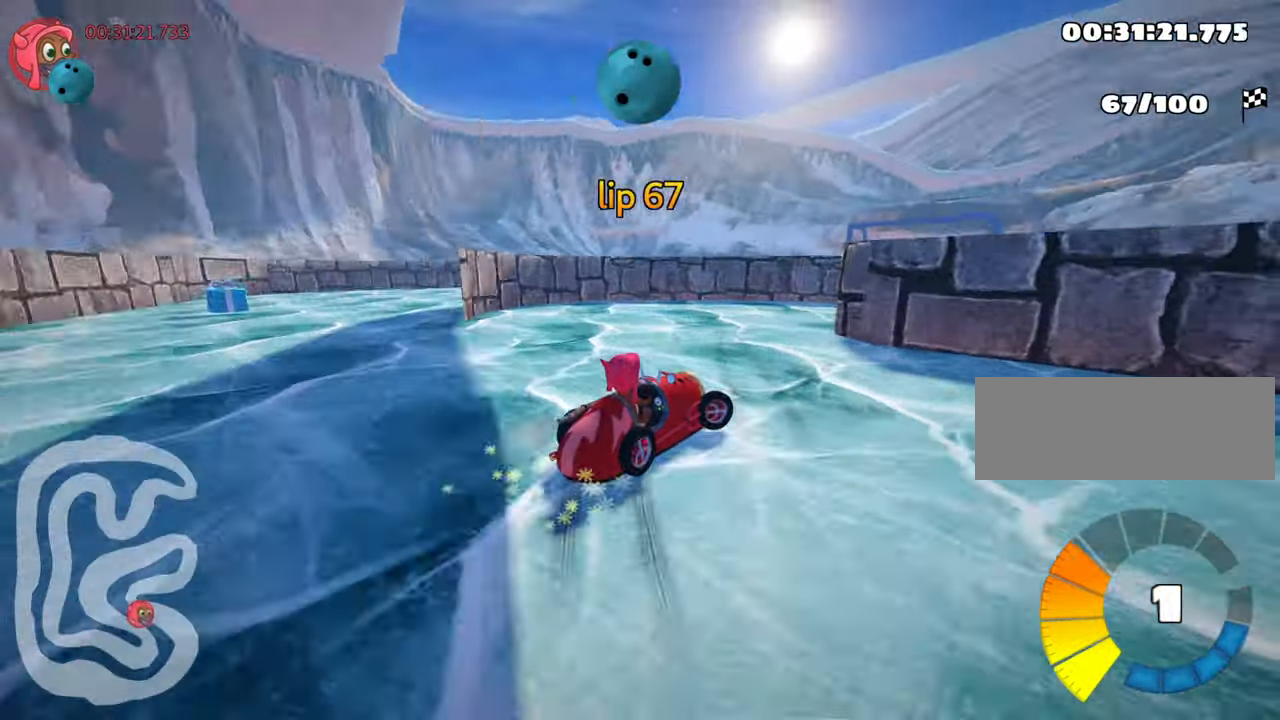
{"keys": ["right"], "events": [[333, "skid", "up"]]}
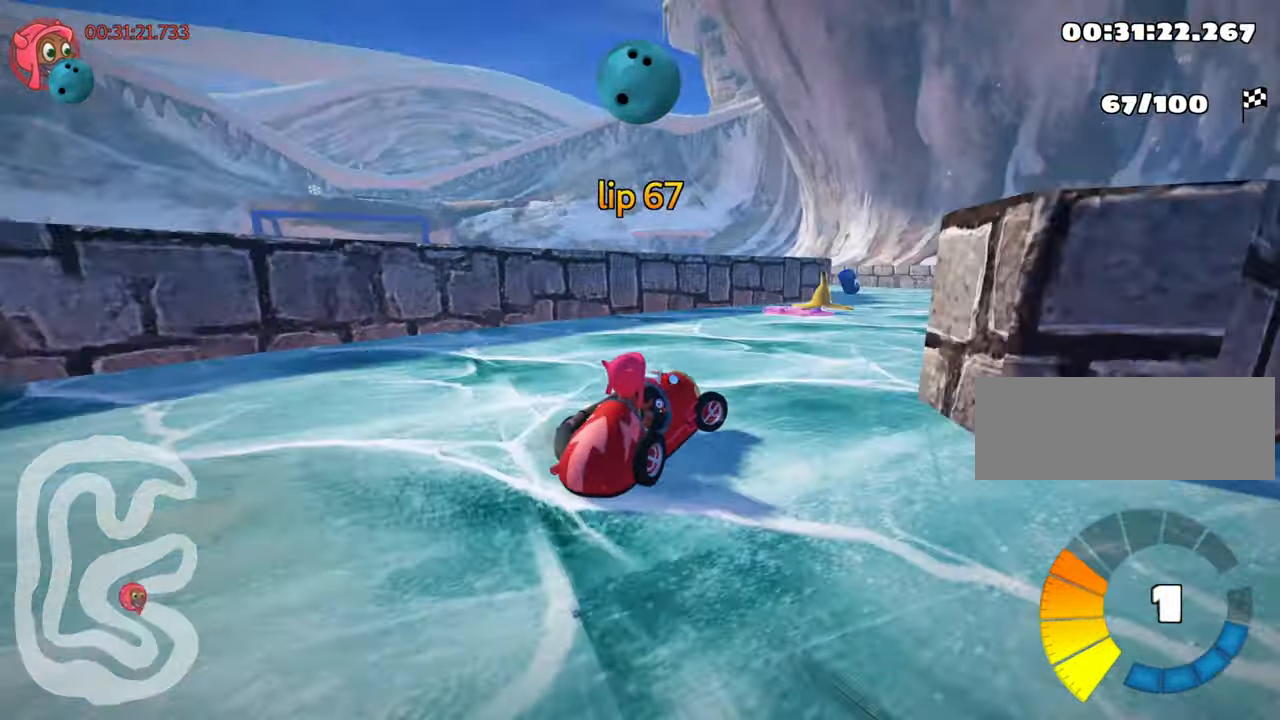
{"keys": ["left"], "events": [[233, "right", "up"], [483, "left", "down"]]}
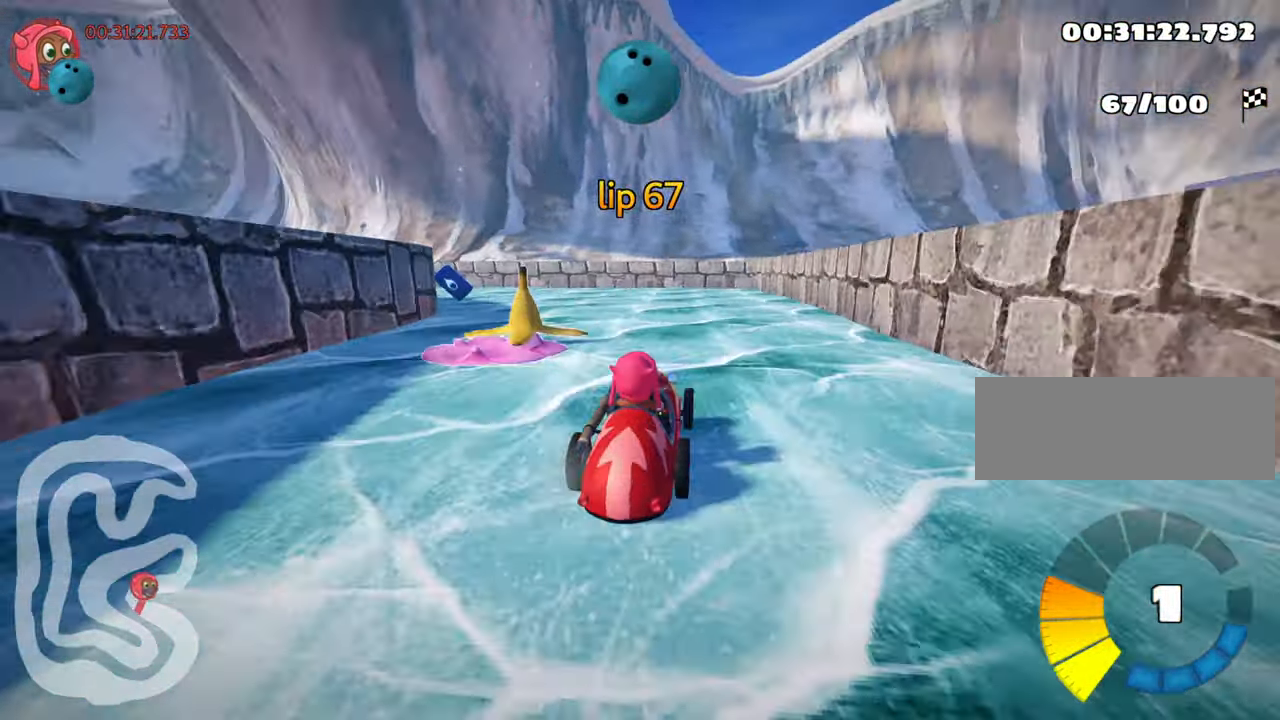
{"keys": ["skid", "up"], "events": [[16, "skid", "down"], [16, "up", "down"], [483, "left", "up"]]}
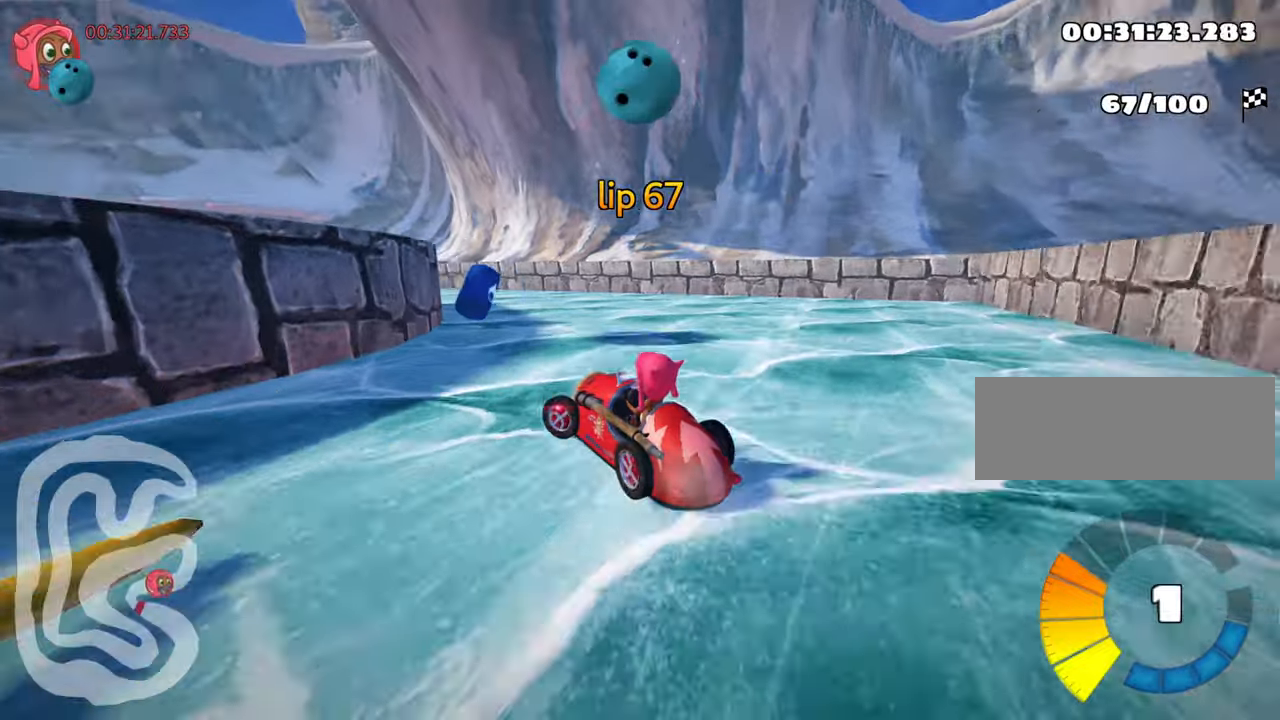
{"keys": ["skid", "up"], "events": []}
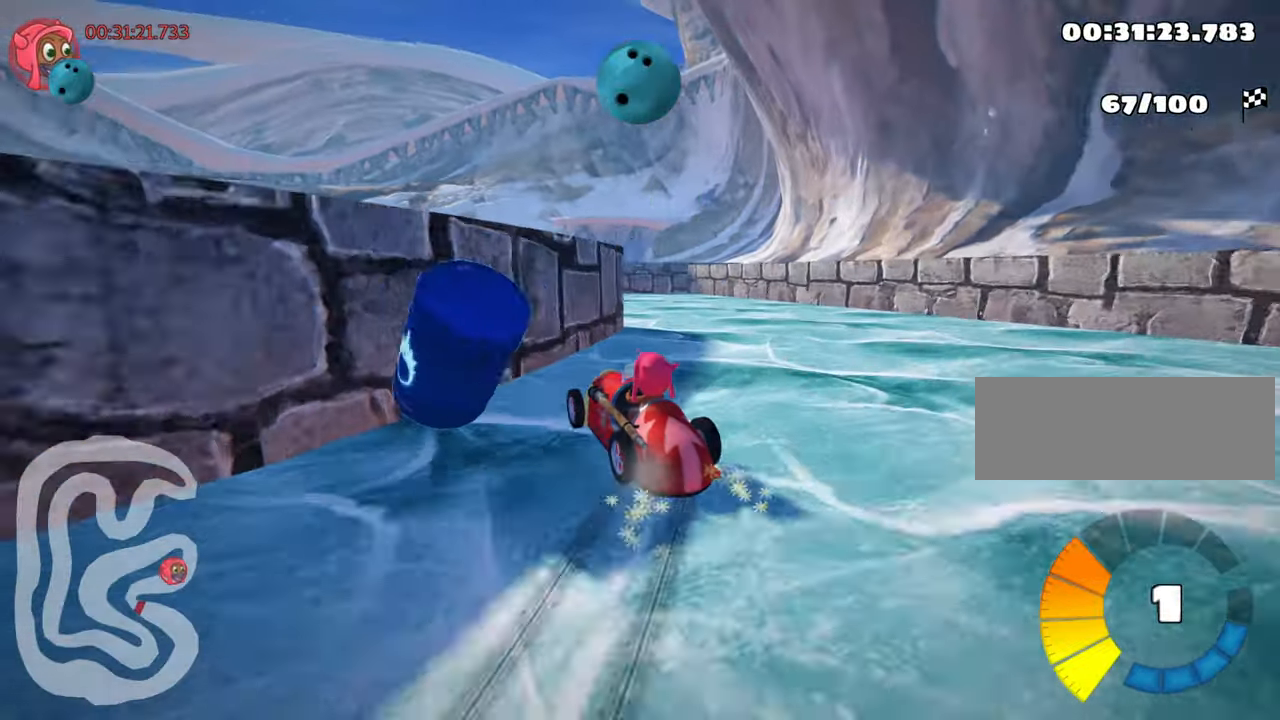
{"keys": ["left", "skid", "up"], "events": [[183, "left", "down"]]}
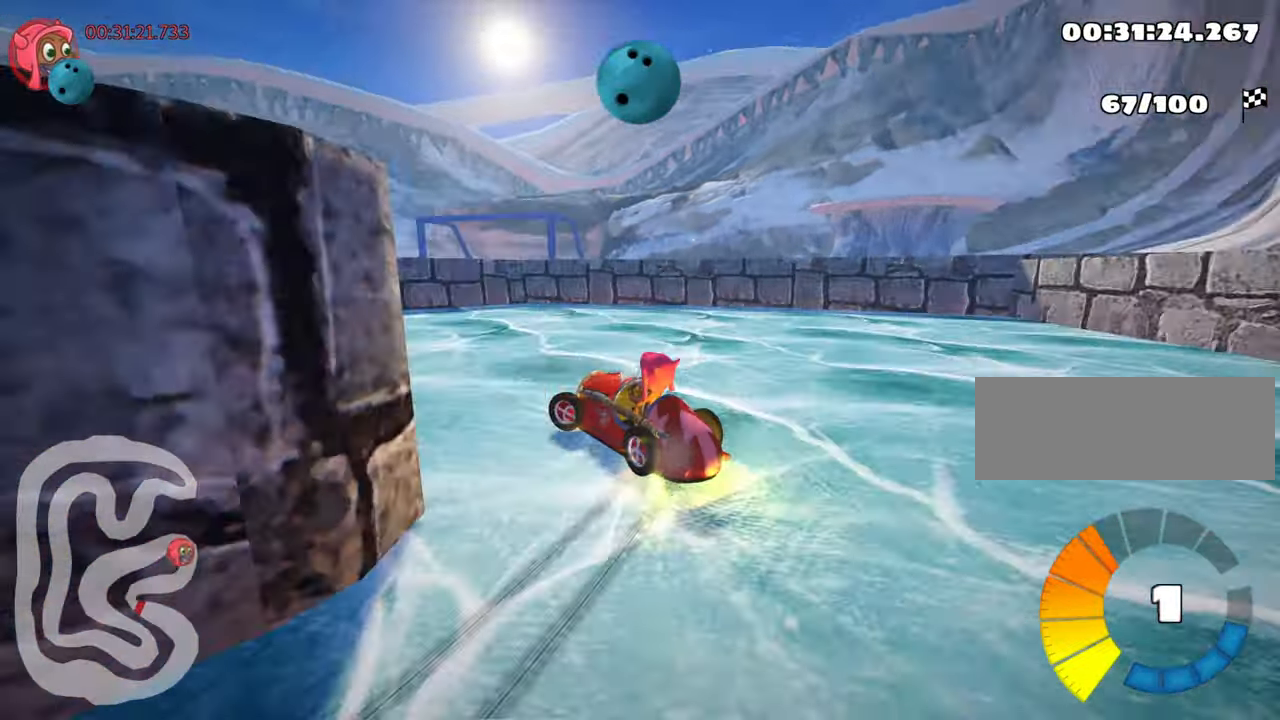
{"keys": ["left", "up"], "events": [[100, "skid", "up"]]}
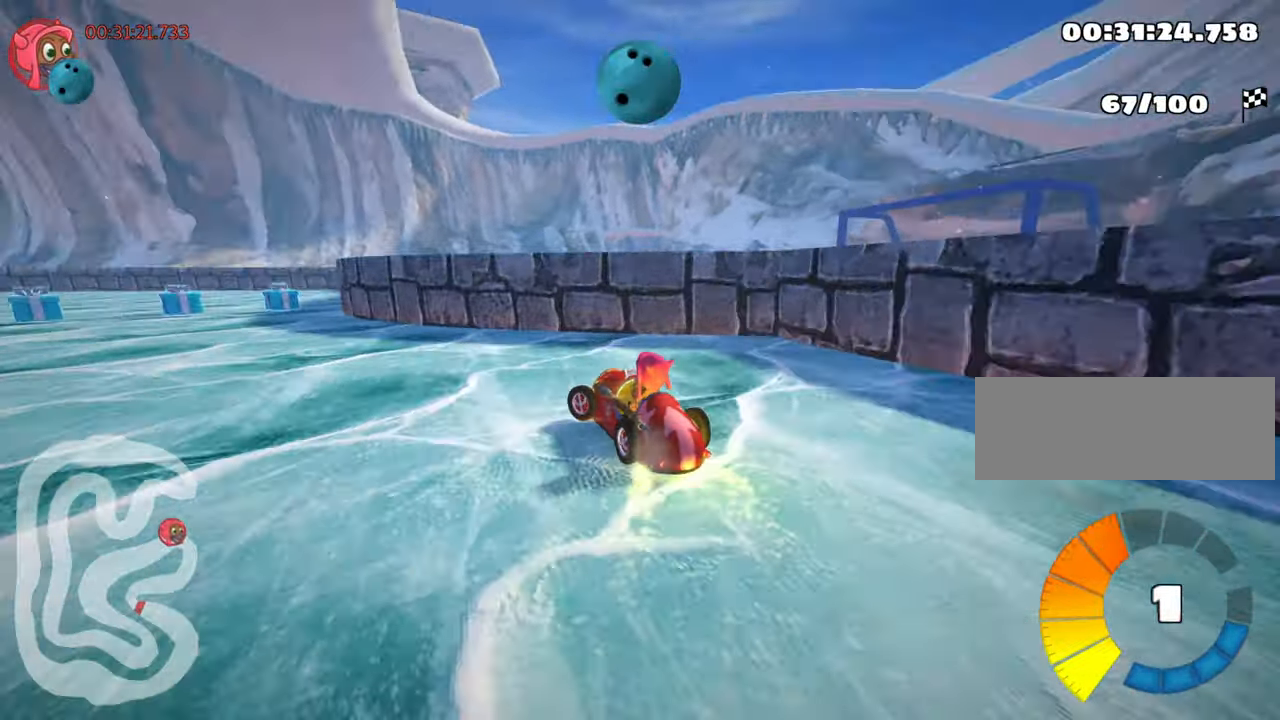
{"keys": ["right", "skid"], "events": [[350, "left", "up"], [350, "up", "up"], [417, "skid", "down"], [450, "right", "down"]]}
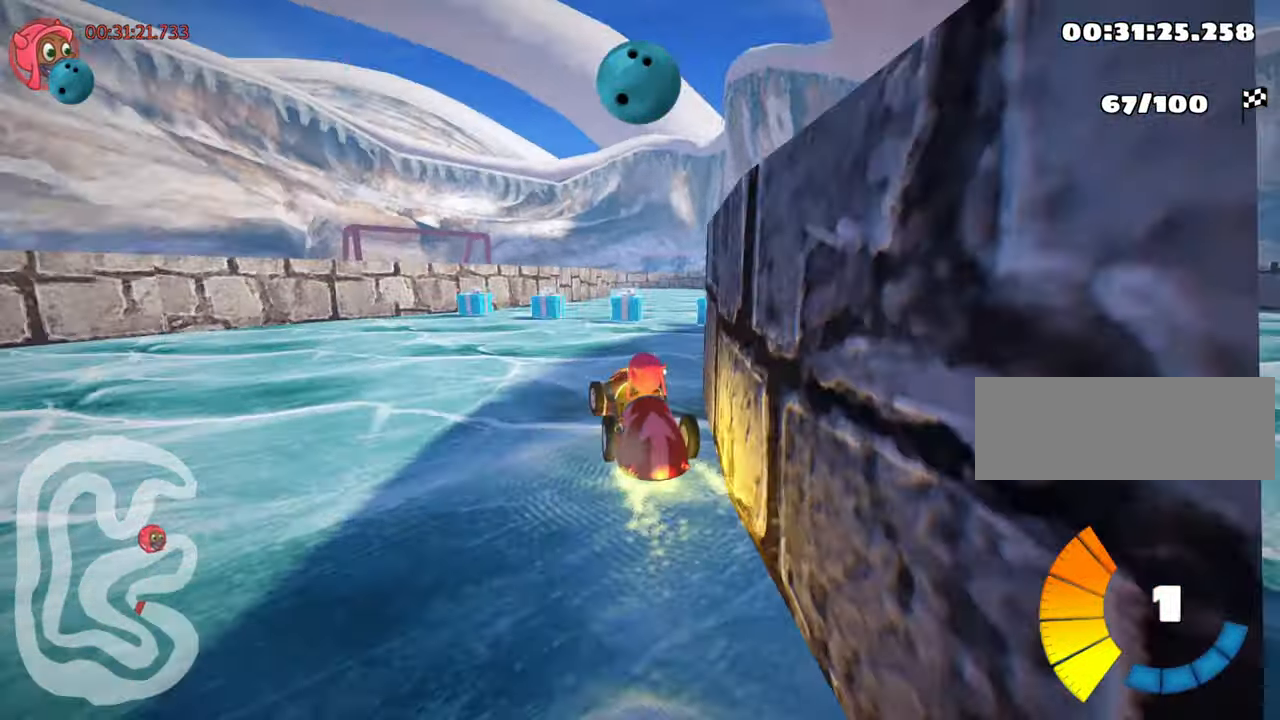
{"keys": ["left", "up"], "events": [[83, "skid", "up"], [133, "up", "down"], [217, "right", "up"], [400, "left", "down"]]}
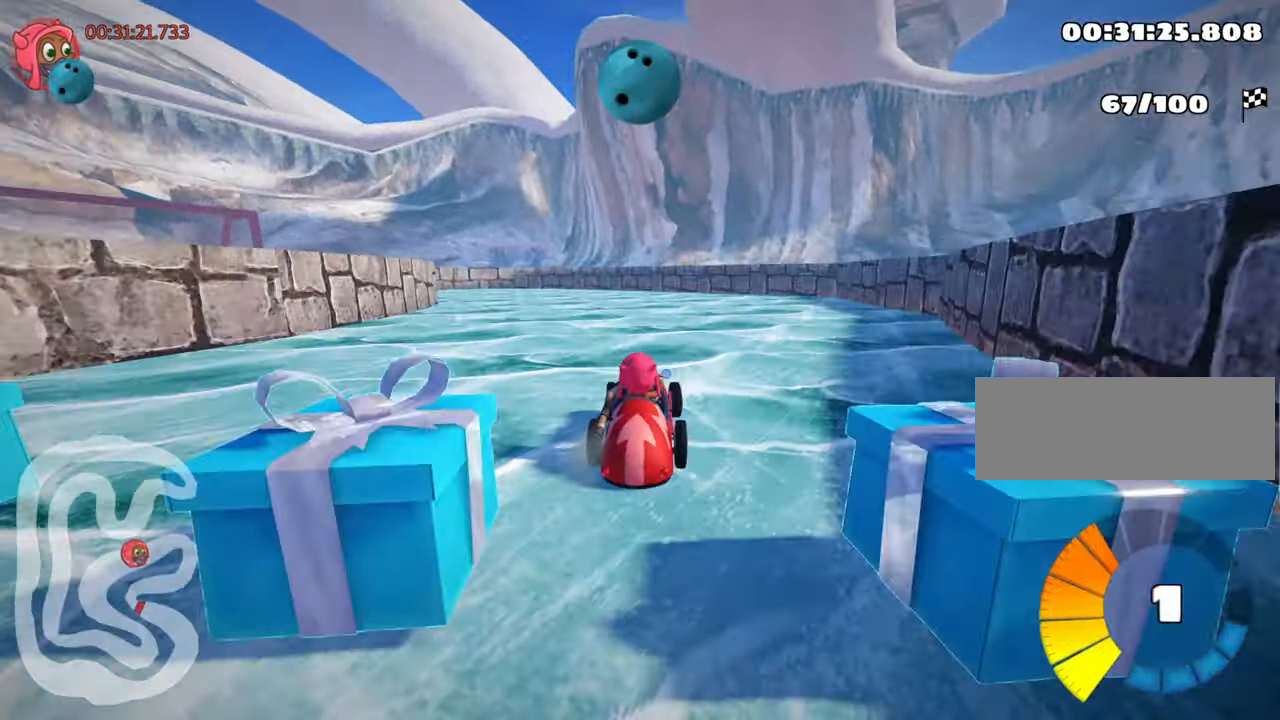
{"keys": ["skid", "up"], "events": [[33, "nitro", "down"], [183, "nitro", "up"], [217, "left", "up"], [300, "skid", "down"], [333, "left", "down"], [467, "left", "up"]]}
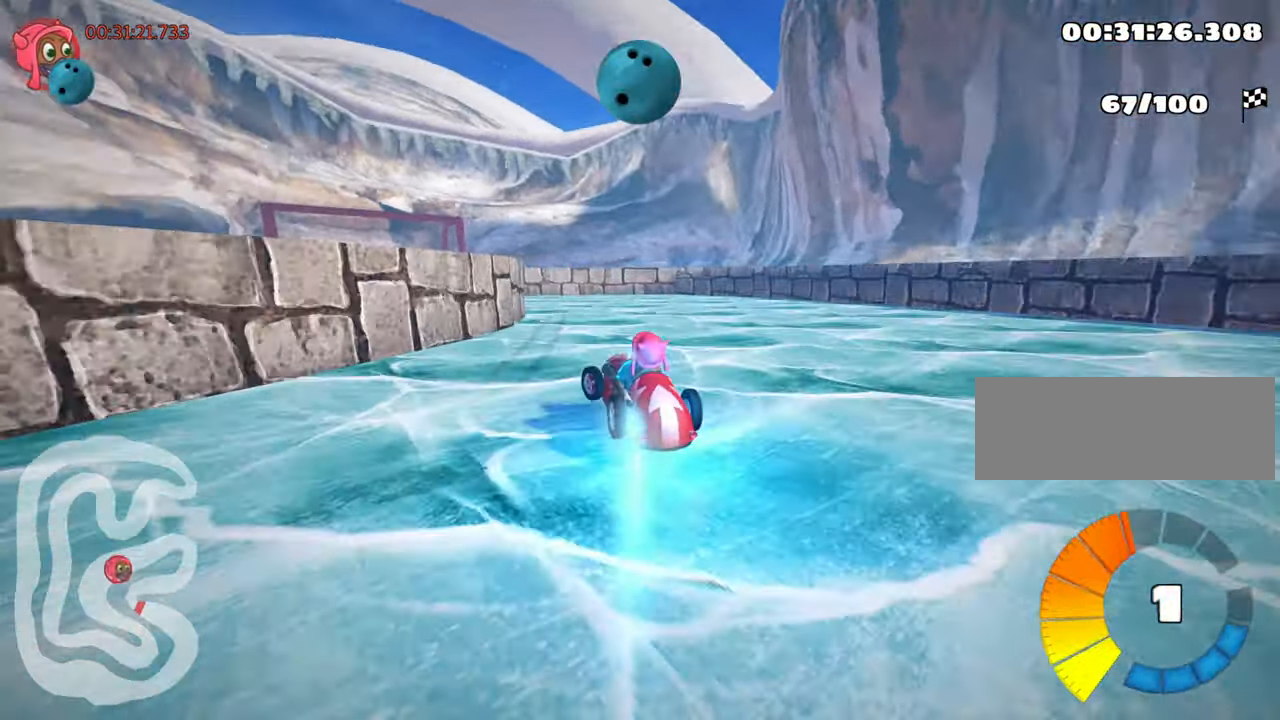
{"keys": ["left"], "events": [[67, "up", "up"], [100, "right", "down"], [350, "left", "down"], [400, "right", "up"], [483, "skid", "up"]]}
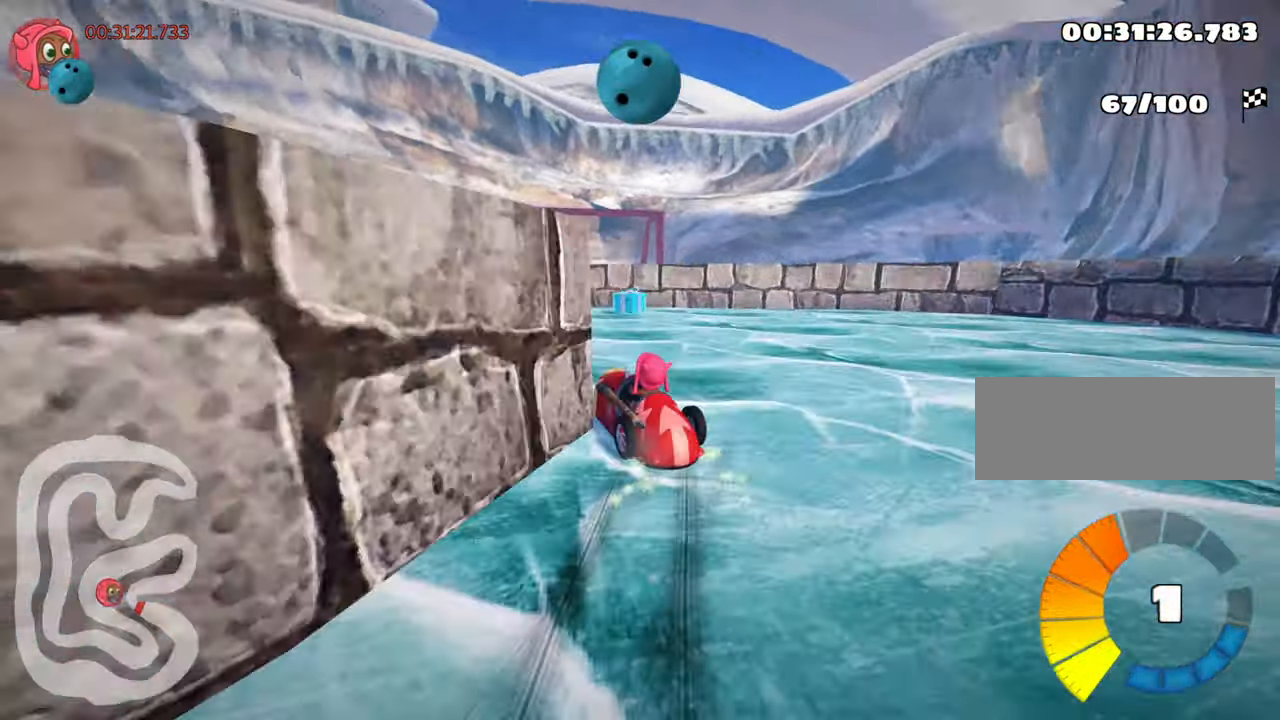
{"keys": [], "events": [[317, "left", "up"]]}
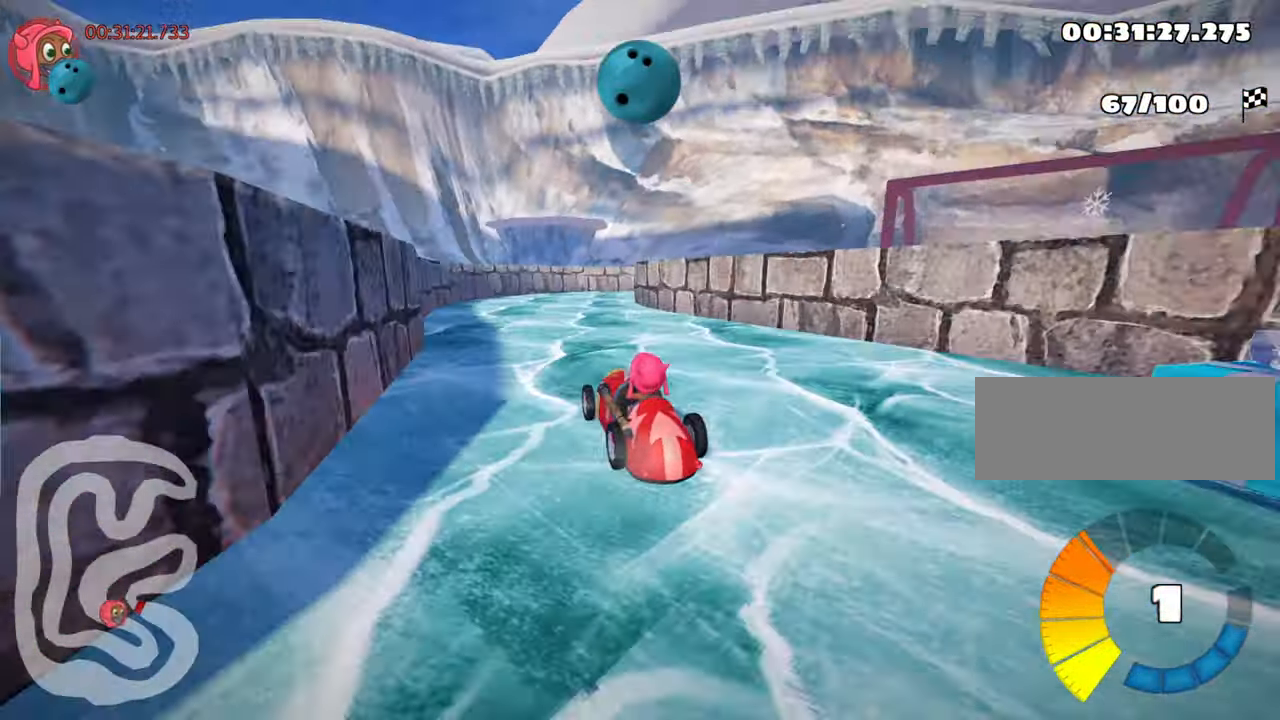
{"keys": ["right", "skid", "up"], "events": [[33, "up", "down"], [167, "right", "down"], [200, "skid", "down"]]}
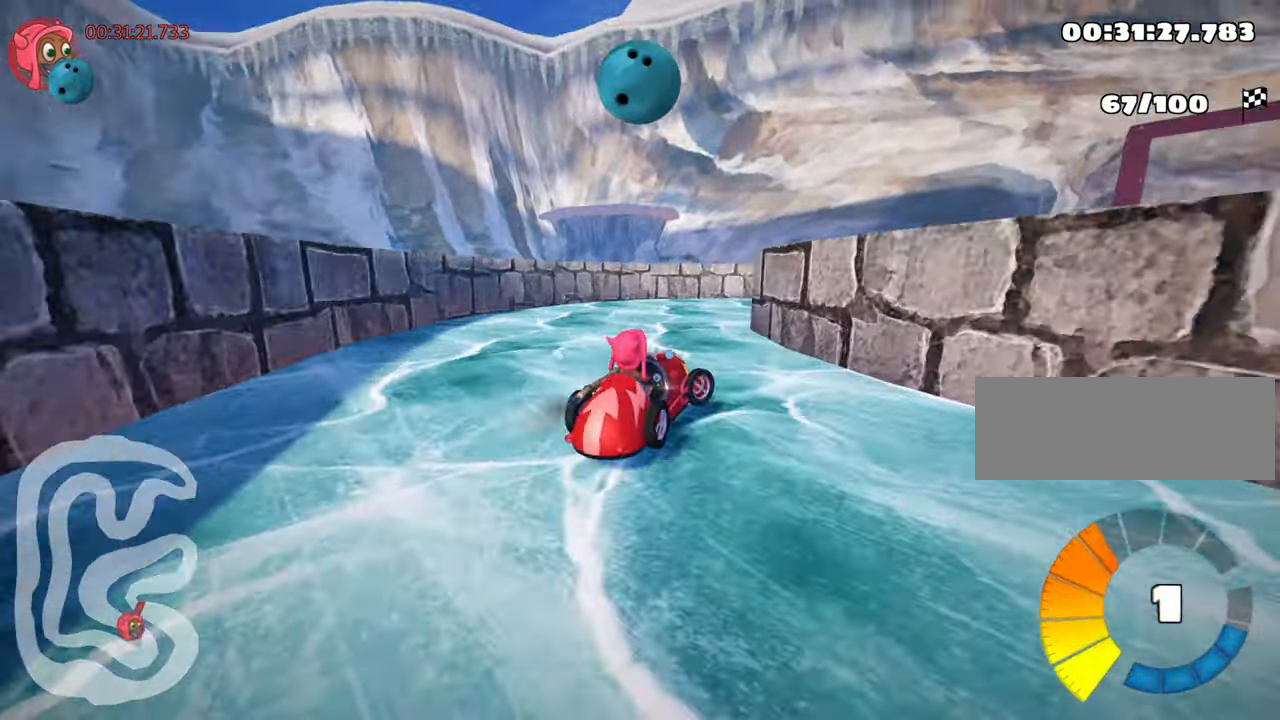
{"keys": ["right", "skid"], "events": [[300, "up", "up"]]}
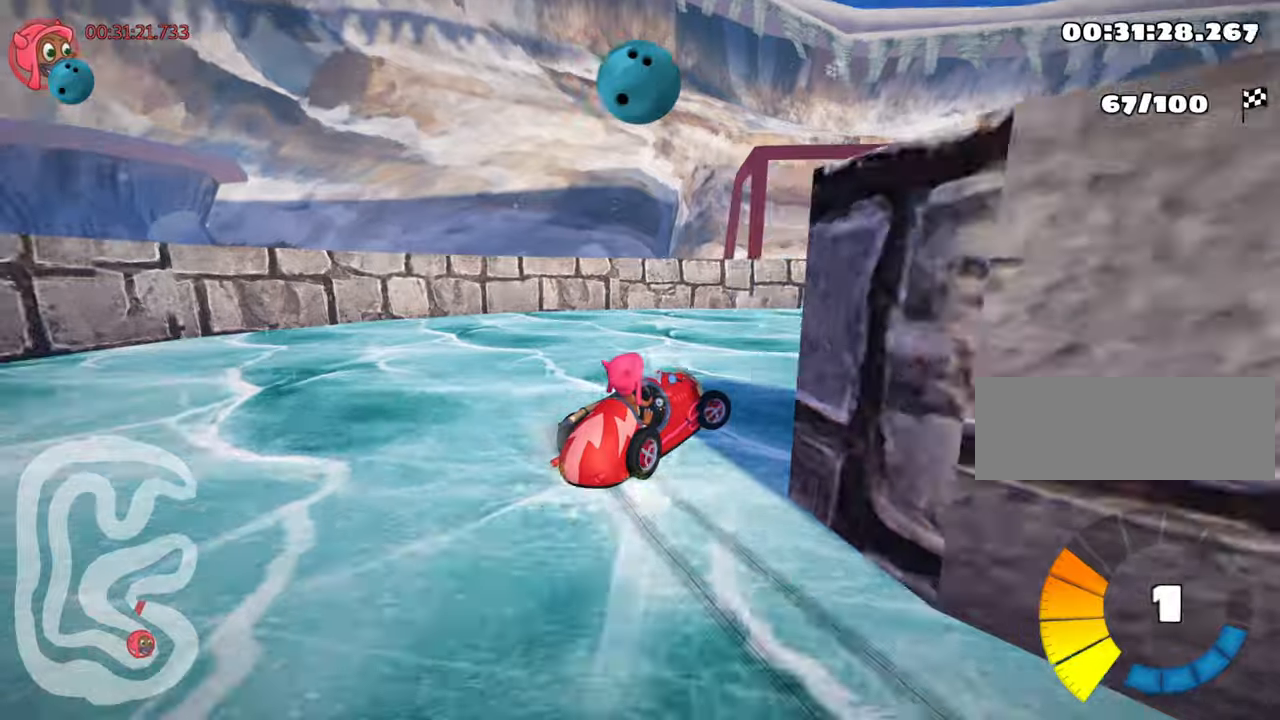
{"keys": ["right", "up"], "events": [[84, "skid", "up"], [267, "up", "down"]]}
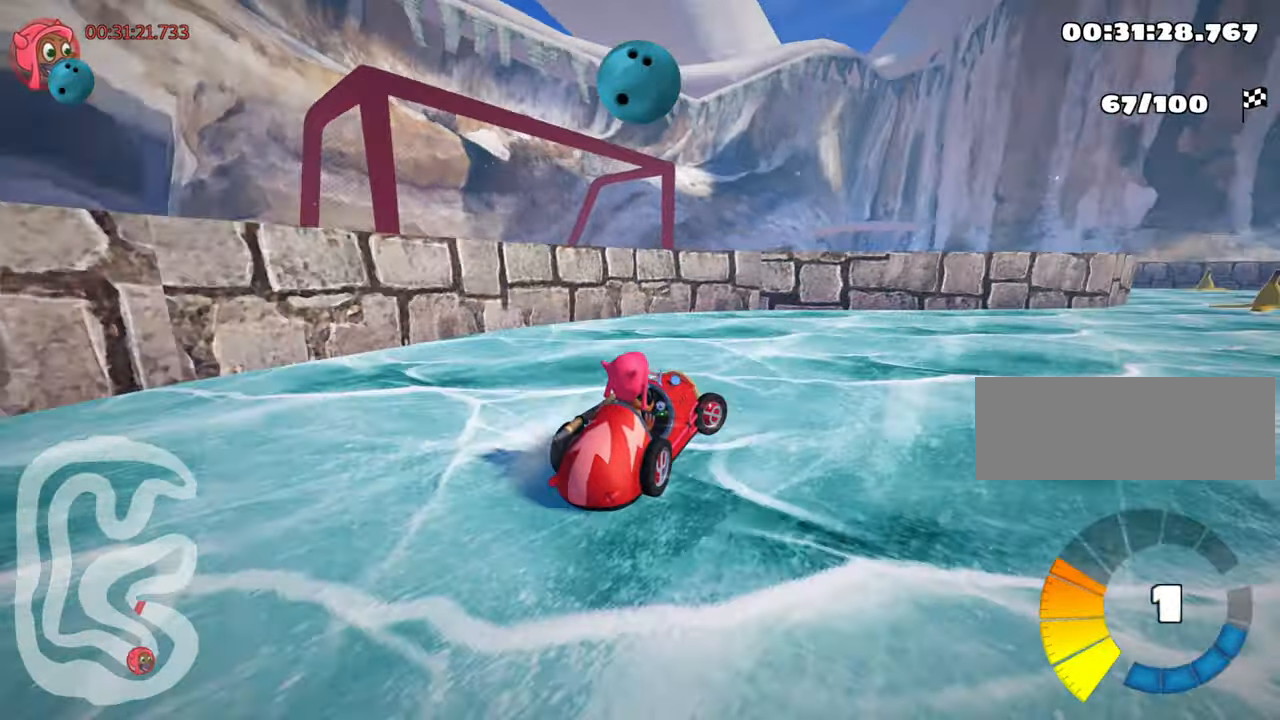
{"keys": ["nitro", "up"], "events": [[334, "nitro", "down"], [400, "right", "up"]]}
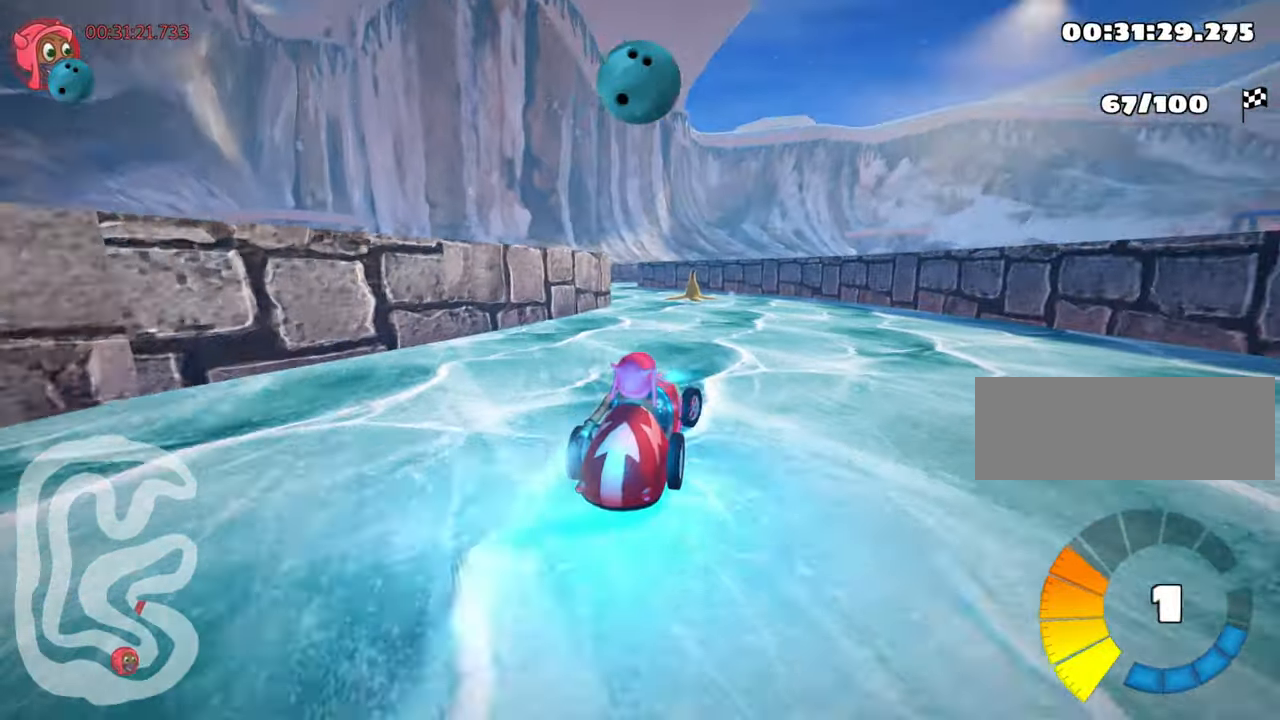
{"keys": ["up"], "events": [[67, "left", "down"], [434, "nitro", "up"], [467, "left", "up"]]}
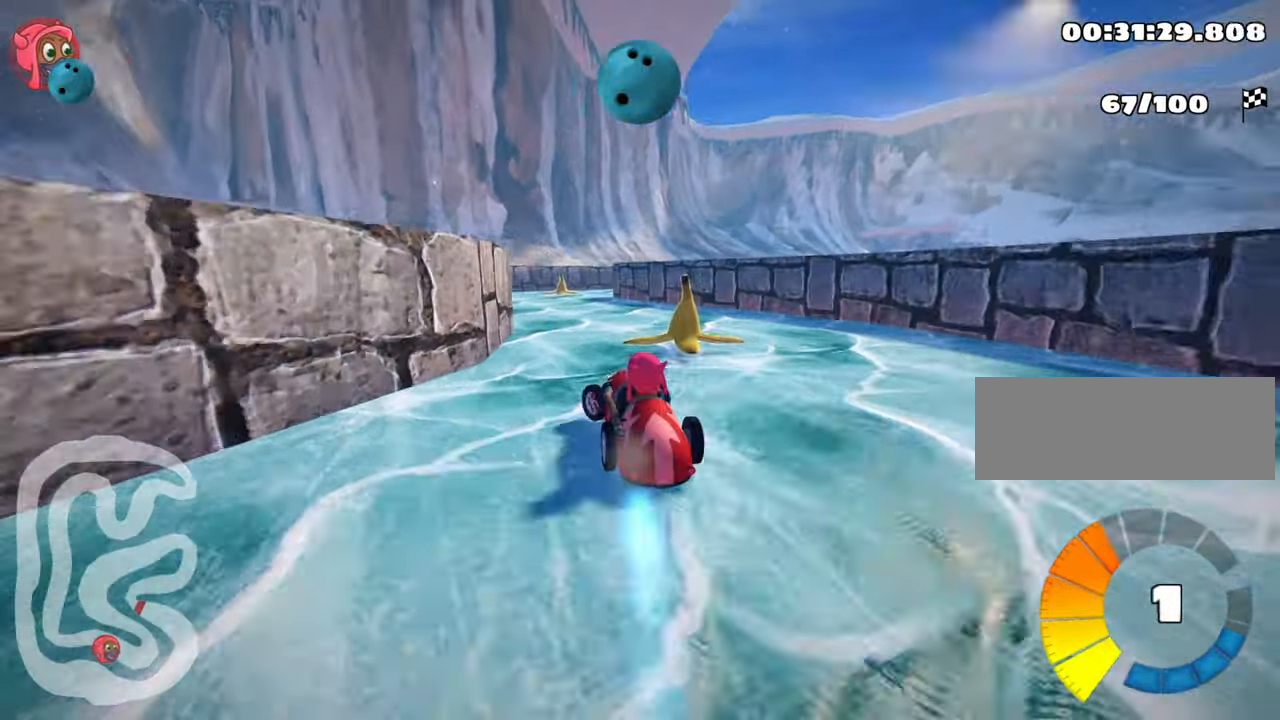
{"keys": ["right", "skid", "up"], "events": [[284, "right", "down"], [284, "skid", "down"]]}
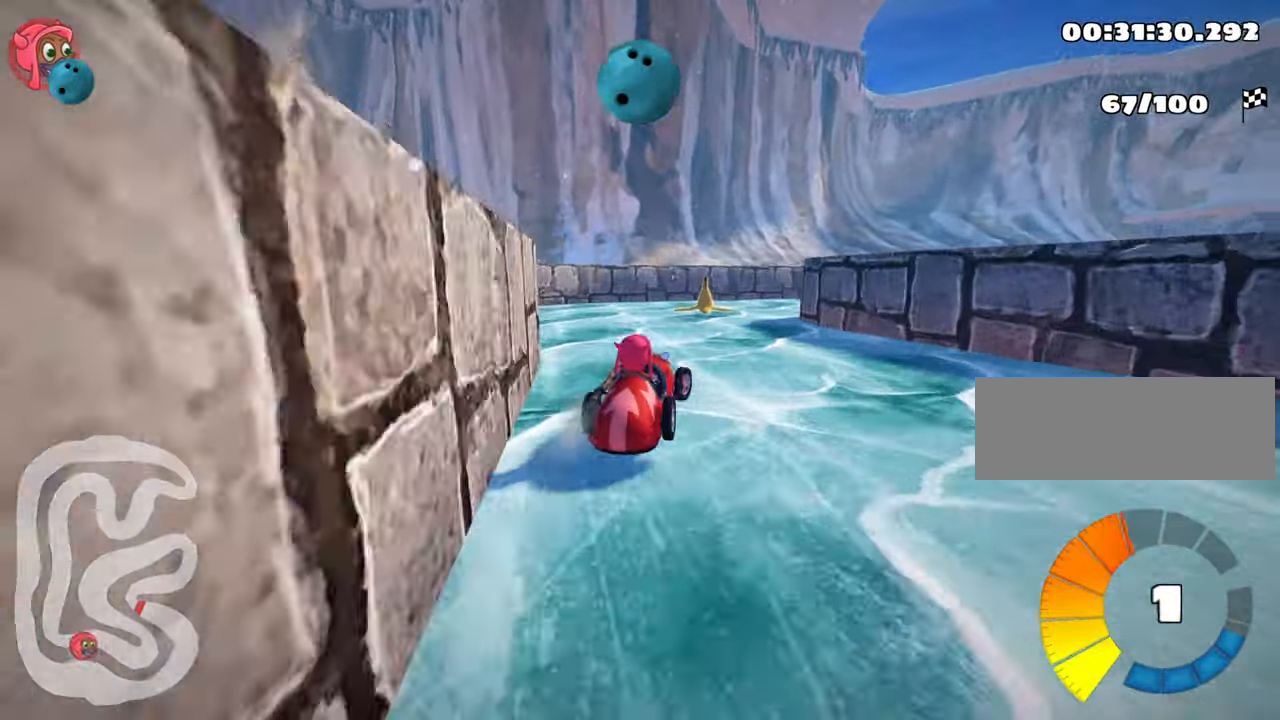
{"keys": ["right", "skid", "up"], "events": [[34, "right", "up"], [67, "left", "down"], [217, "right", "down"], [234, "left", "up"]]}
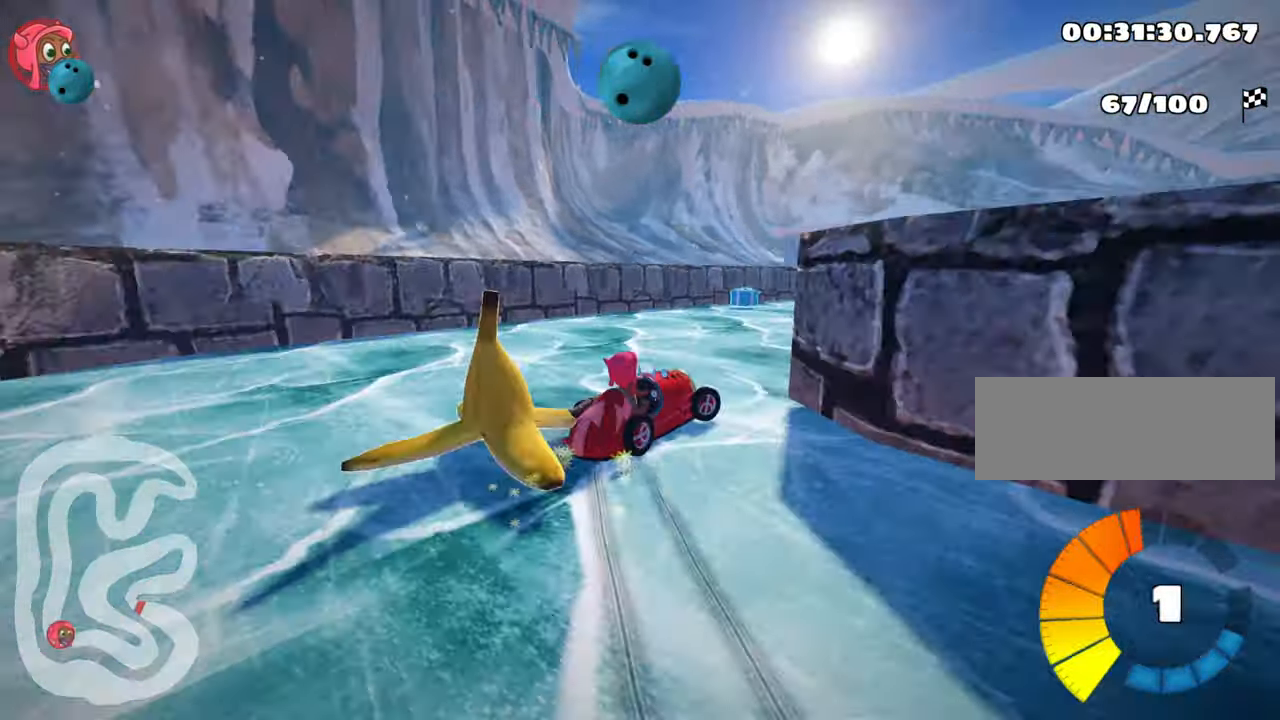
{"keys": [], "events": [[367, "skid", "up"], [467, "right", "up"], [500, "up", "up"]]}
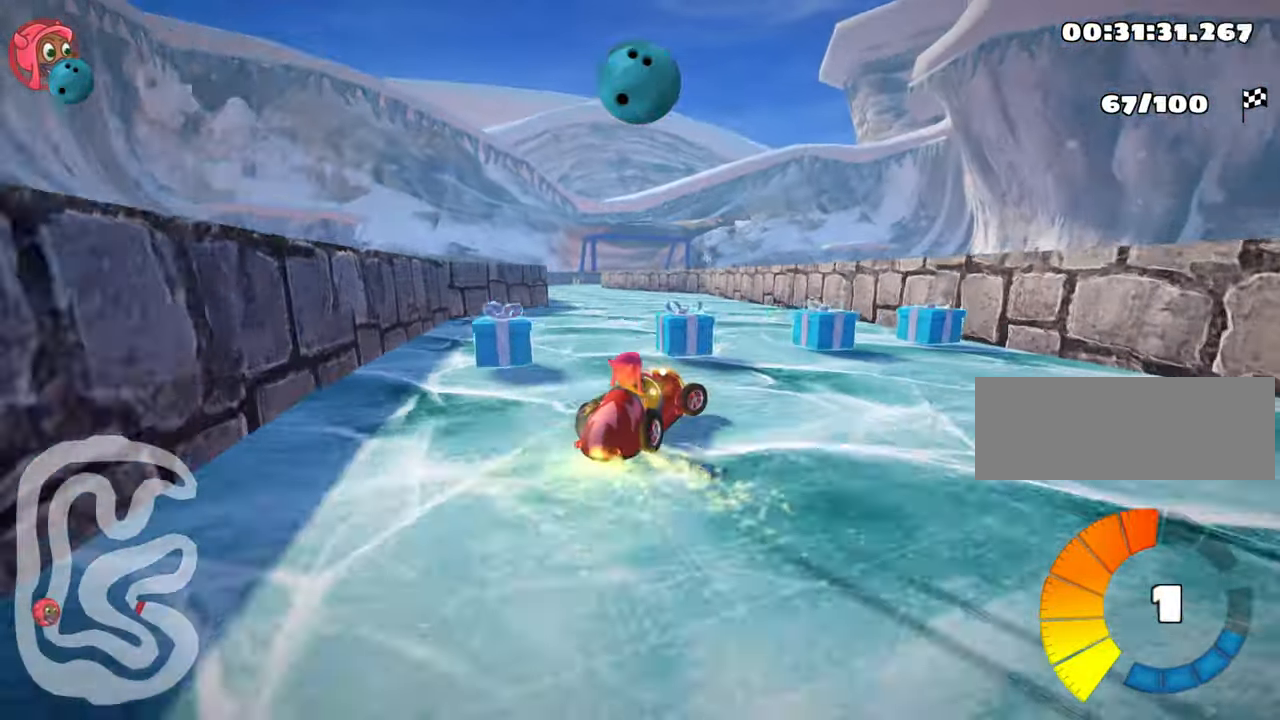
{"keys": ["left", "skid", "up"], "events": [[34, "left", "down"], [100, "up", "down"], [300, "skid", "down"]]}
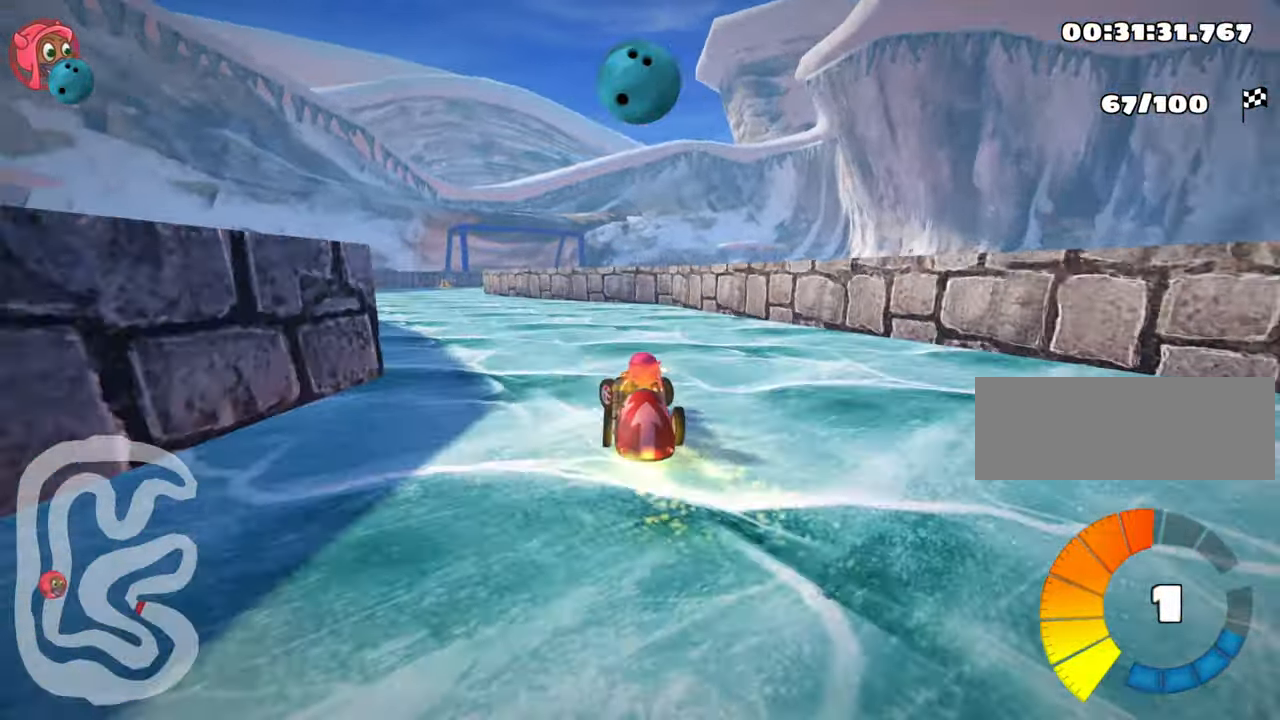
{"keys": ["right", "skid", "up"], "events": [[17, "skid", "up"], [217, "left", "up"], [384, "skid", "down"], [417, "right", "down"]]}
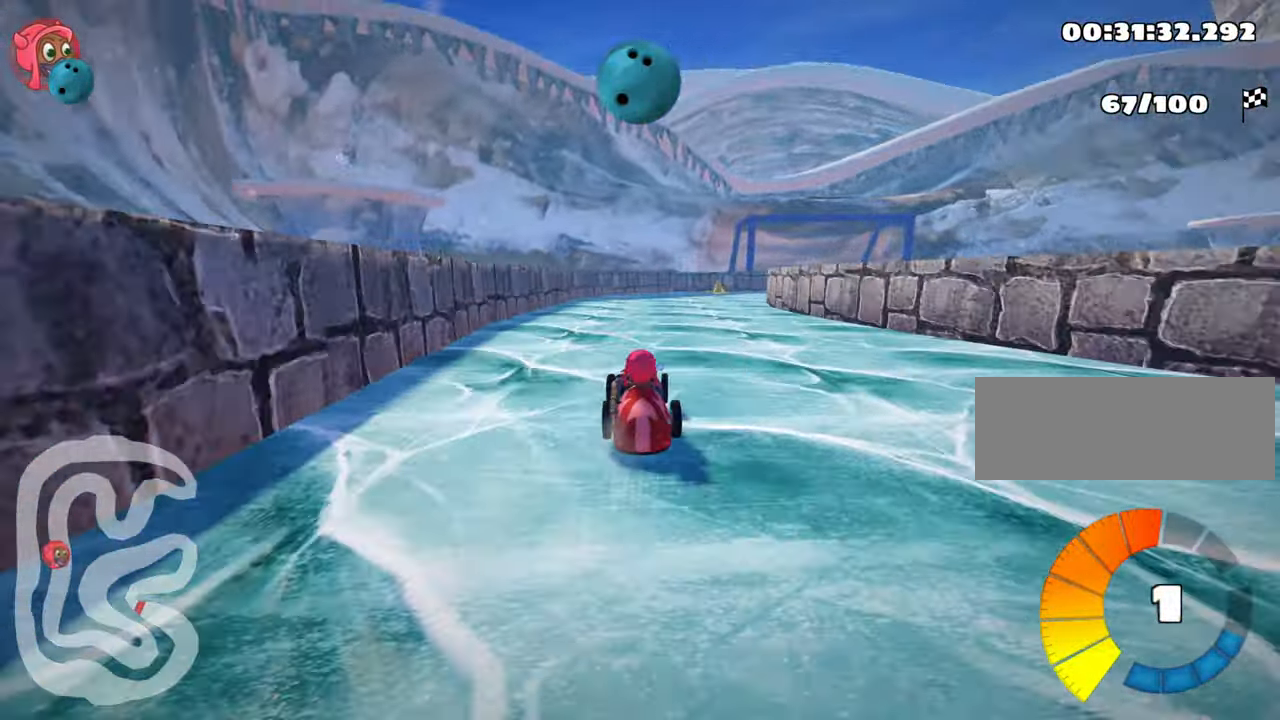
{"keys": ["left", "skid", "up"], "events": [[67, "right", "up"], [100, "left", "down"]]}
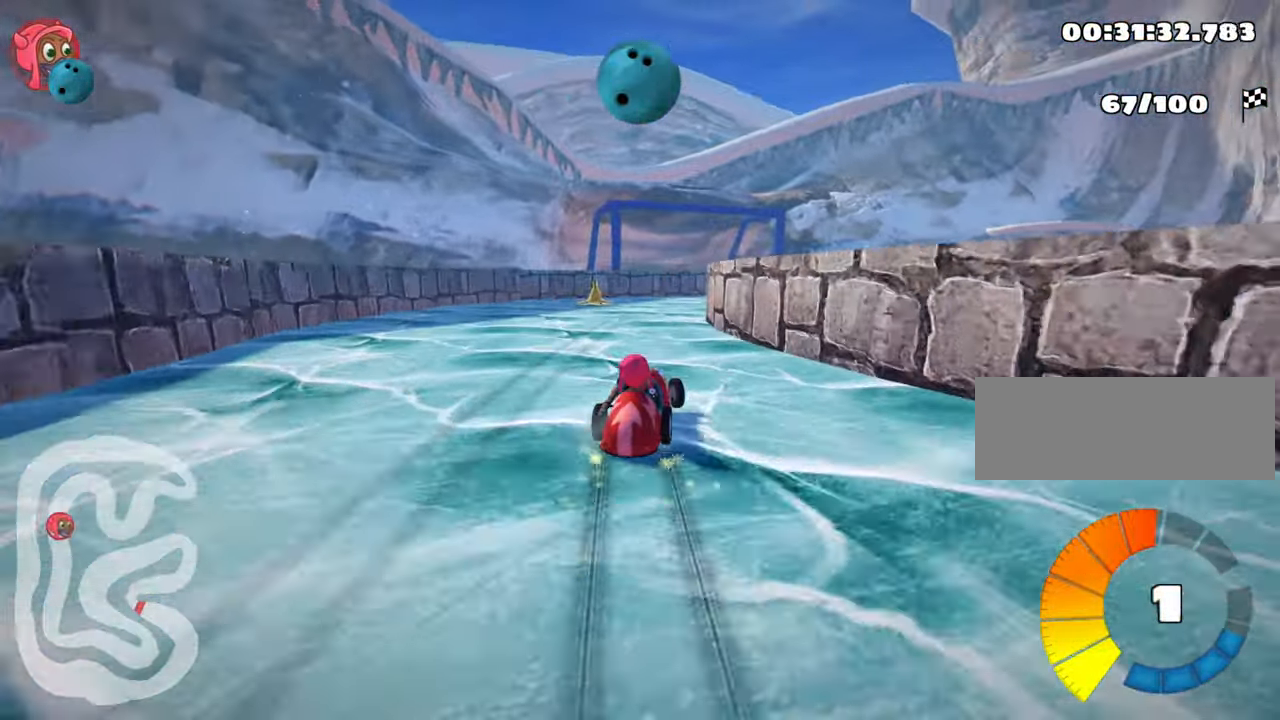
{"keys": ["right", "skid"], "events": [[17, "left", "up"], [134, "right", "down"], [317, "up", "up"]]}
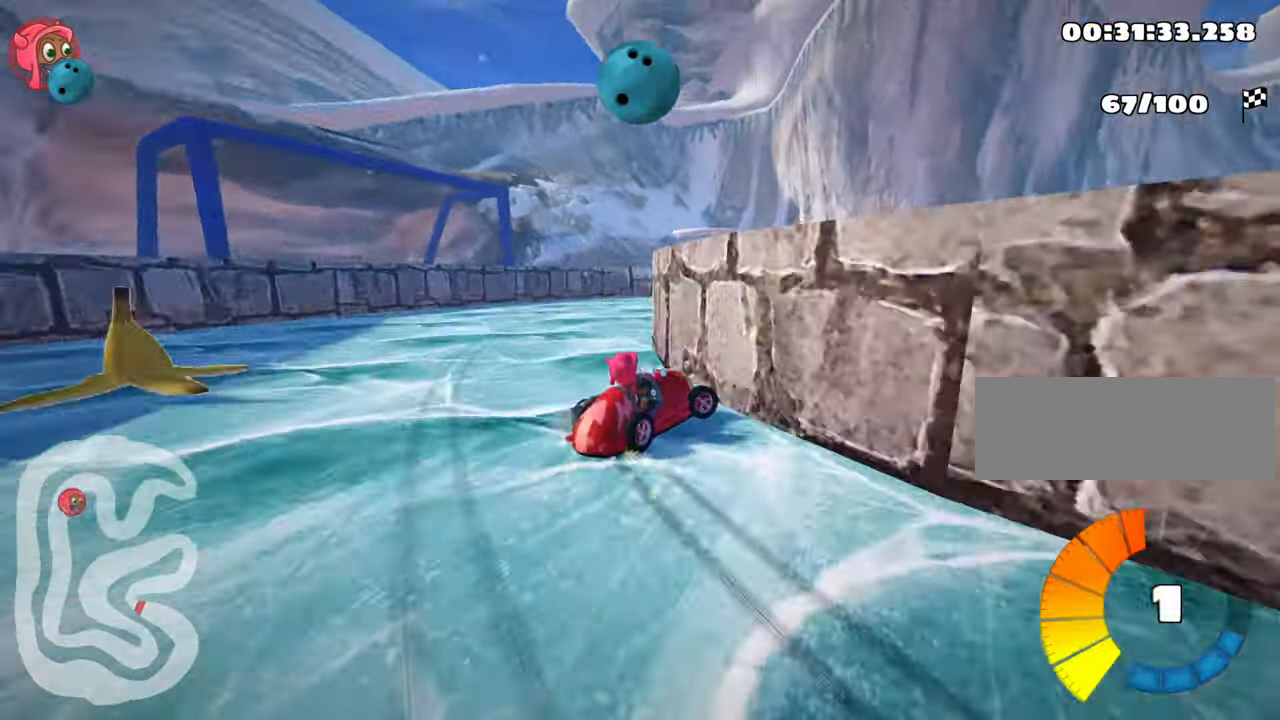
{"keys": ["right", "skid"], "events": []}
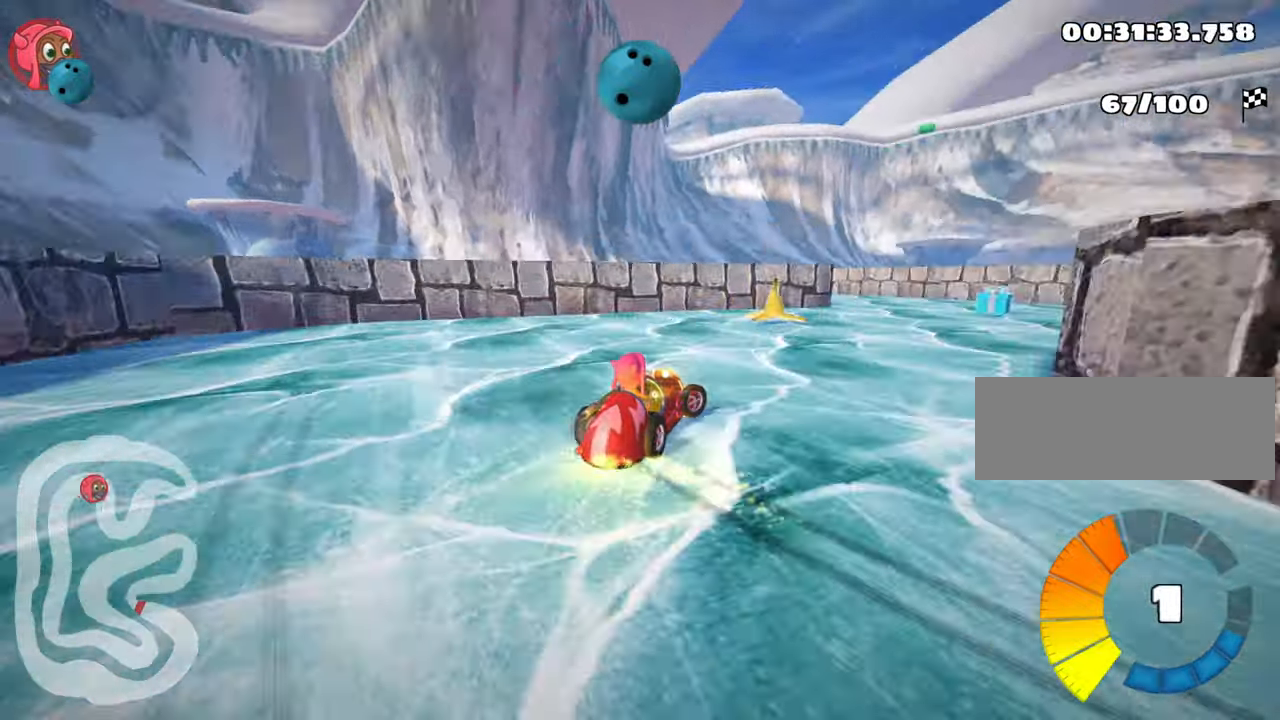
{"keys": [], "events": [[16, "skid", "up"], [466, "right", "up"]]}
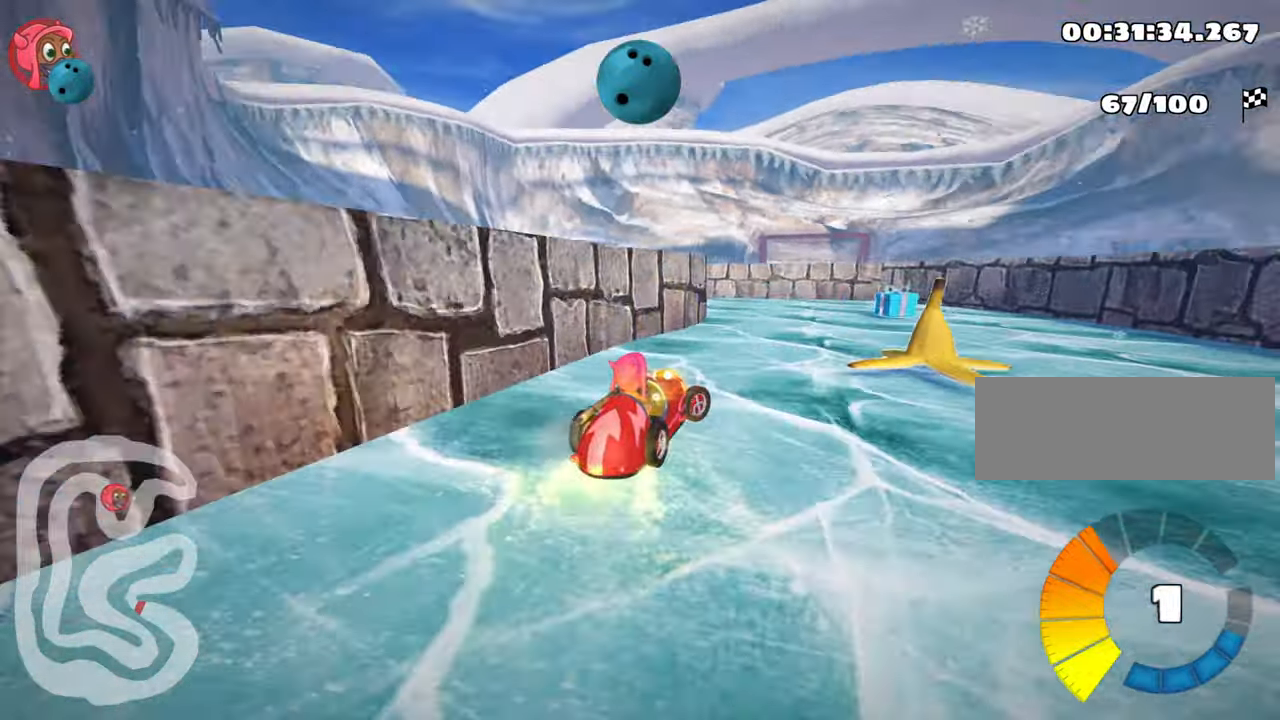
{"keys": ["left", "skid"], "events": [[100, "left", "down"], [100, "skid", "down"]]}
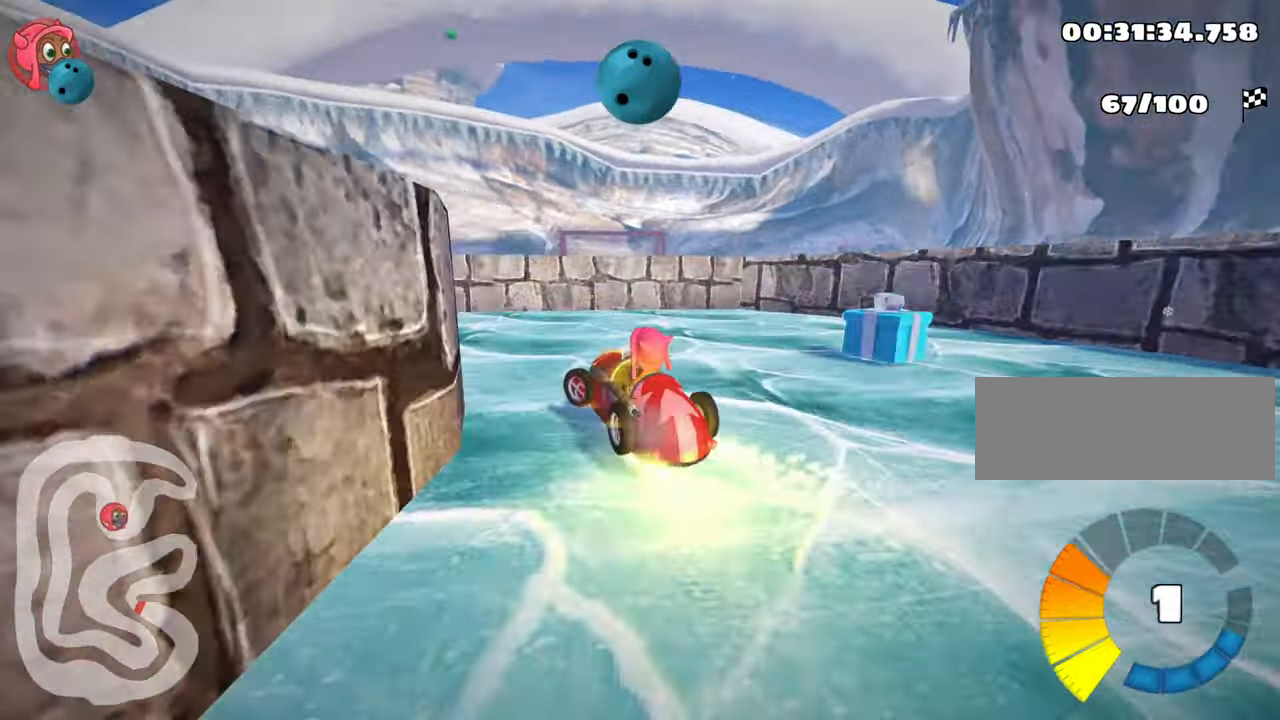
{"keys": ["left", "skid", "up"], "events": [[150, "skid", "up"], [166, "up", "down"], [433, "skid", "down"]]}